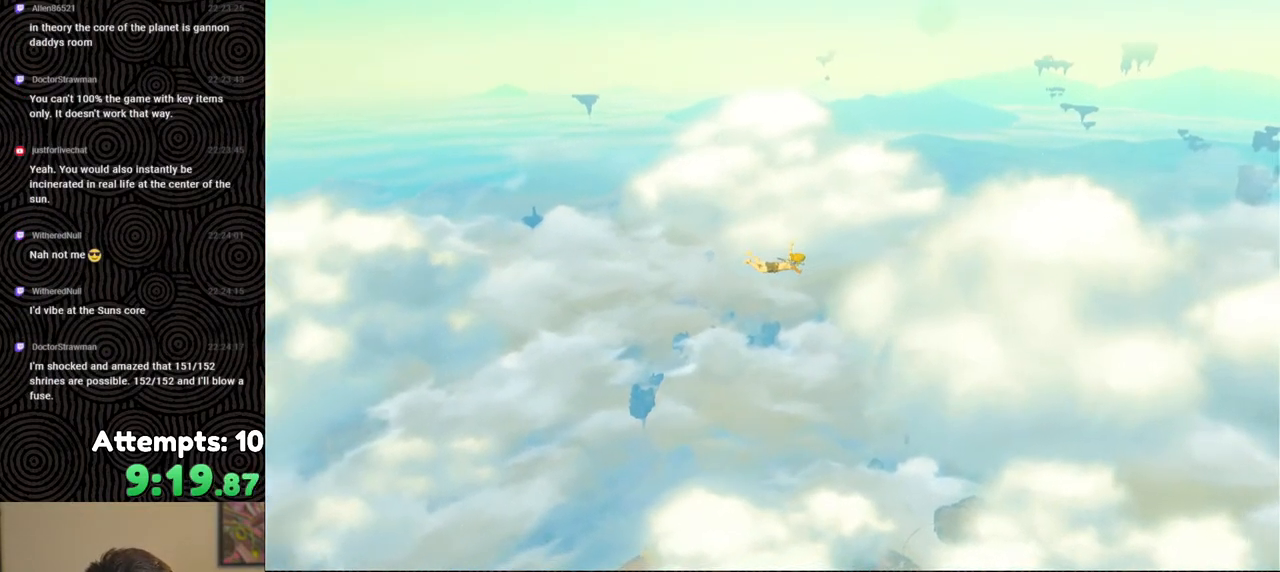
Gameplay with a controller (Nintendo layout); each line is a JSON object with the inputs held at the frame after it. "events" lists button and stick changes between this image and that frame as [ms after this image, input, new state], when the widget could be followed in between. Not read: L3 R3.
{"buttons": [], "left_stick": "up", "right_stick": "center", "events": [[467, "left_stick", "up"]]}
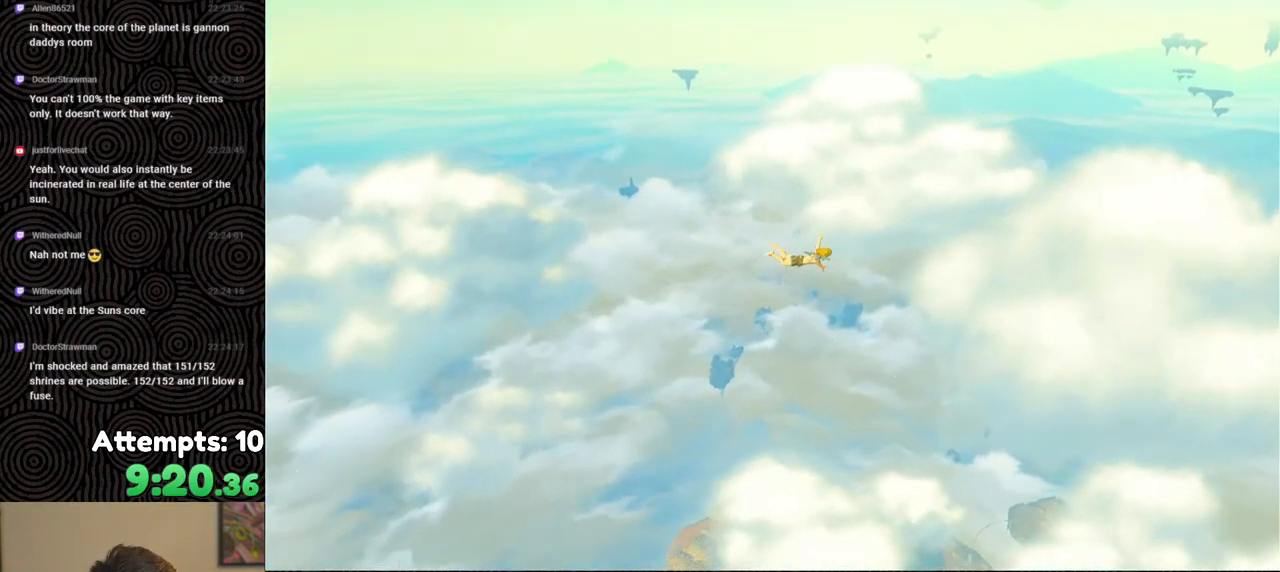
{"buttons": [], "left_stick": "up", "right_stick": "center", "events": []}
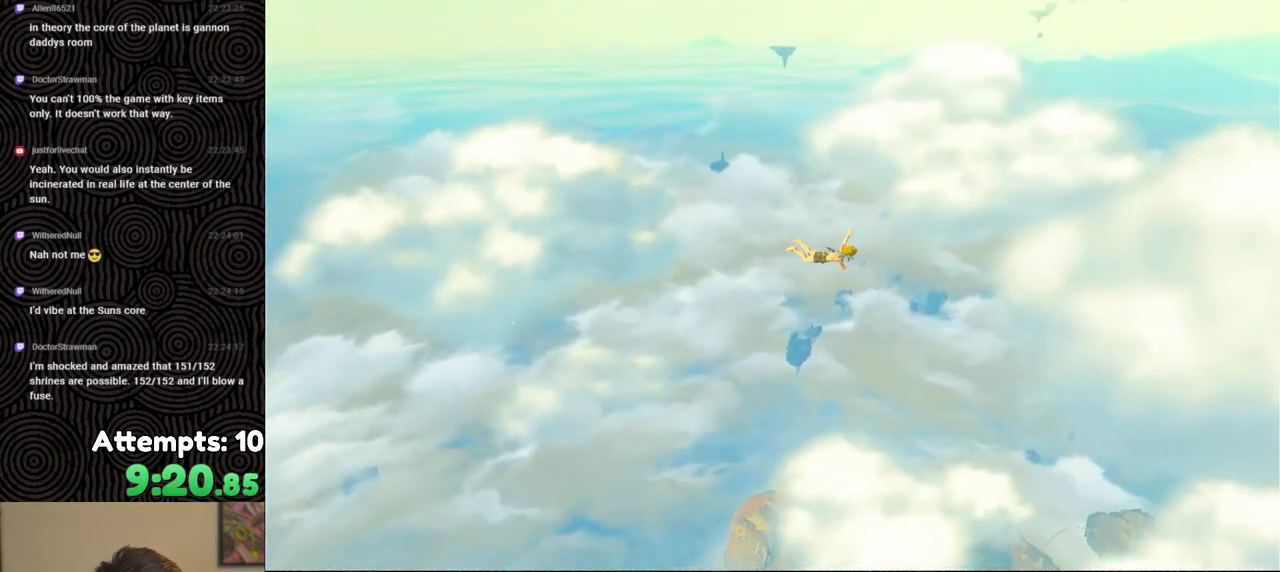
{"buttons": [], "left_stick": "up", "right_stick": "center", "events": []}
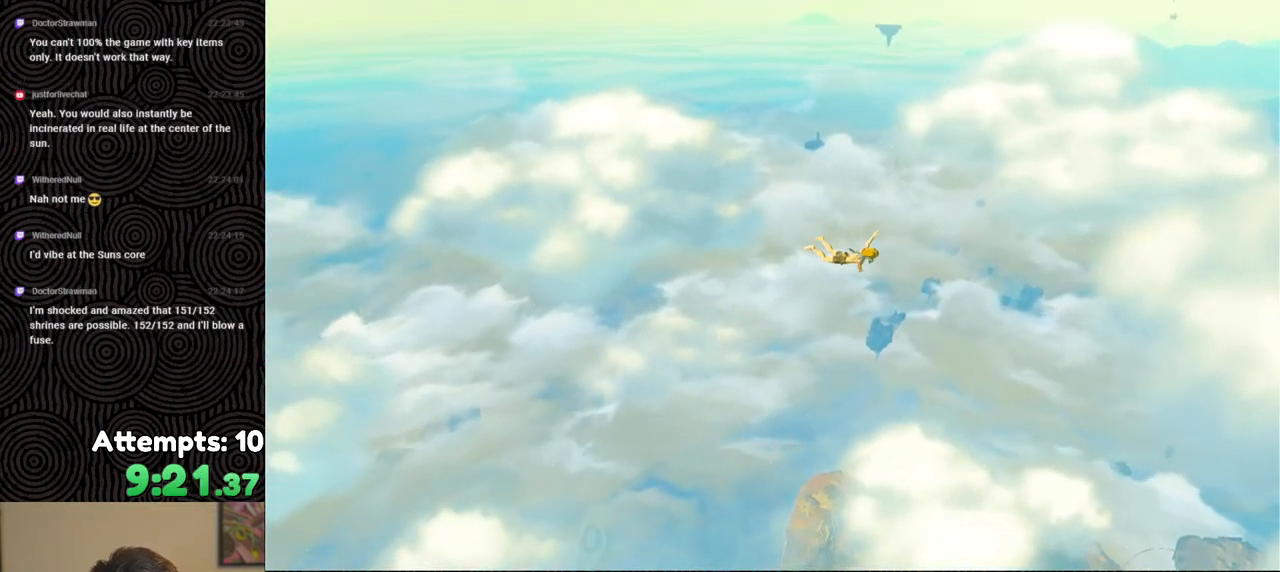
{"buttons": [], "left_stick": "up", "right_stick": "center", "events": []}
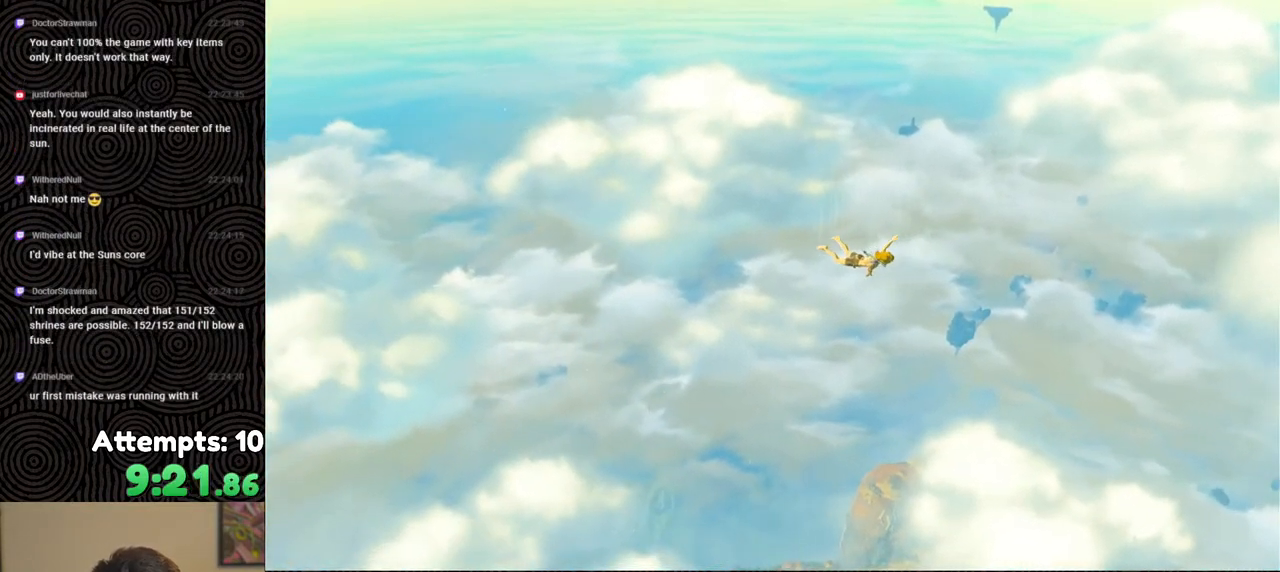
{"buttons": [], "left_stick": "center", "right_stick": "center", "events": [[150, "left_stick", "center"]]}
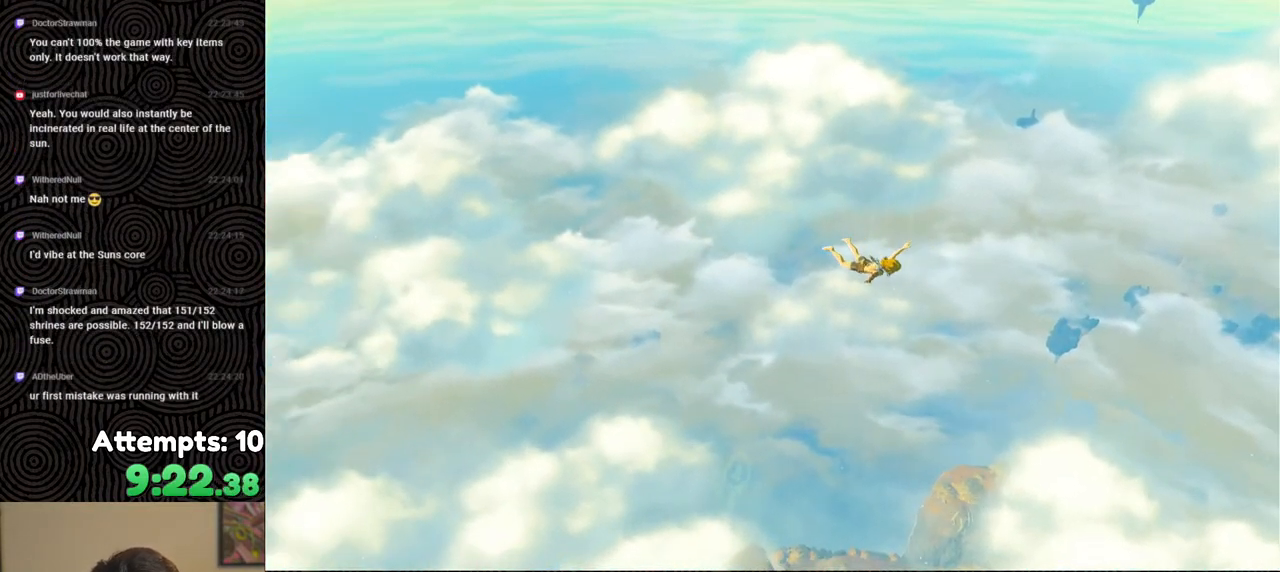
{"buttons": [], "left_stick": "center", "right_stick": "center", "events": []}
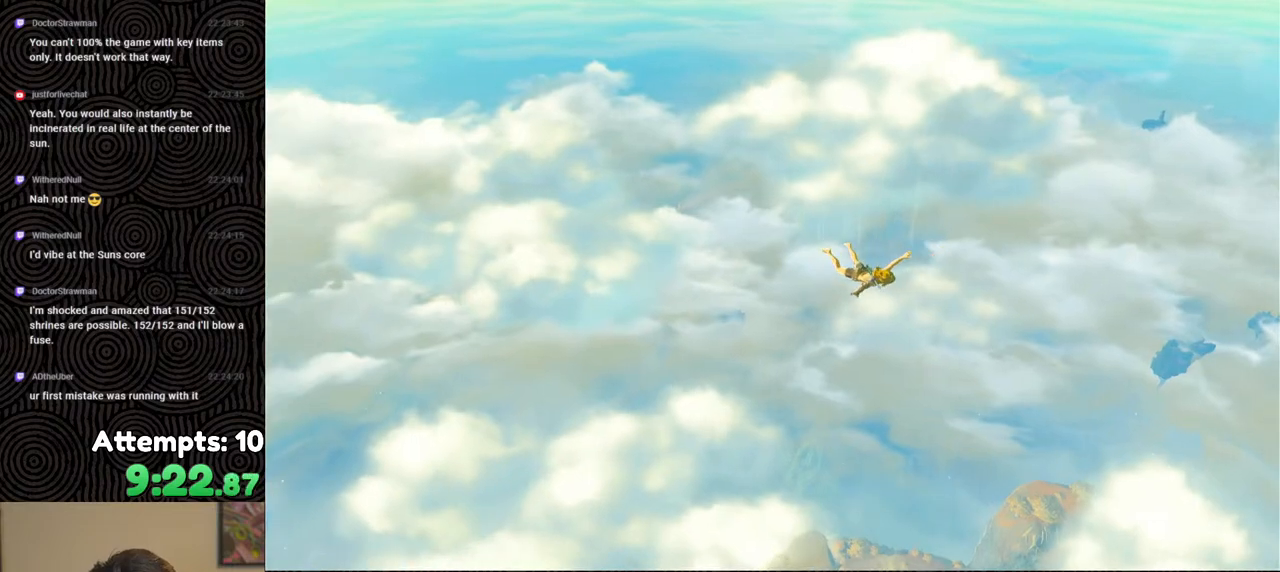
{"buttons": [], "left_stick": "center", "right_stick": "center", "events": []}
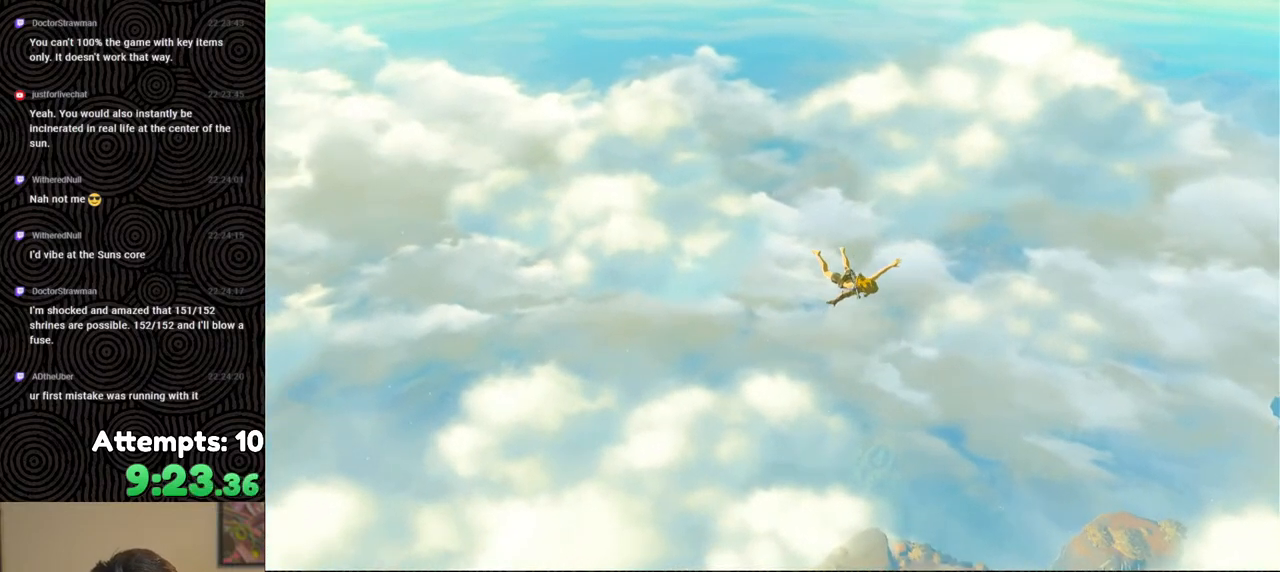
{"buttons": [], "left_stick": "center", "right_stick": "center", "events": []}
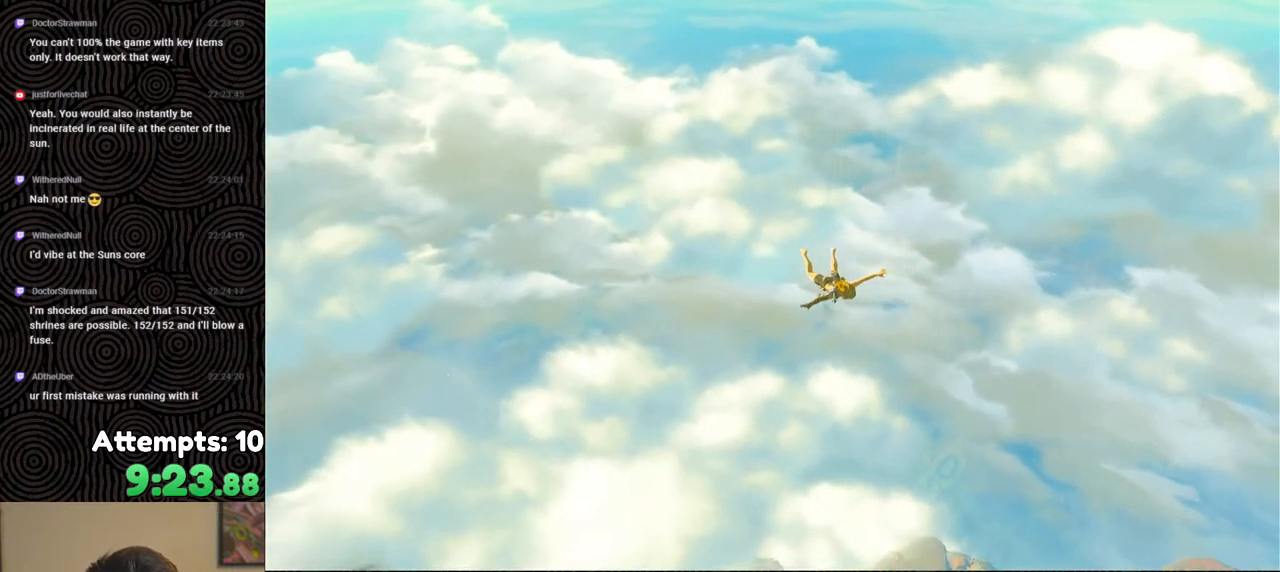
{"buttons": [], "left_stick": "center", "right_stick": "center", "events": []}
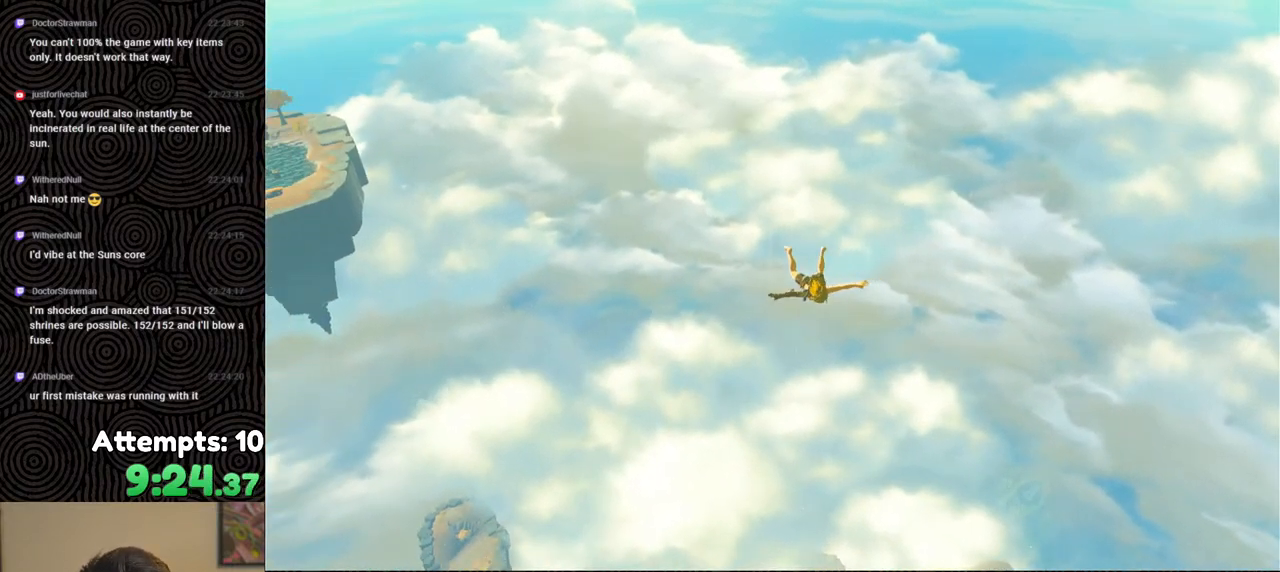
{"buttons": [], "left_stick": "center", "right_stick": "center", "events": []}
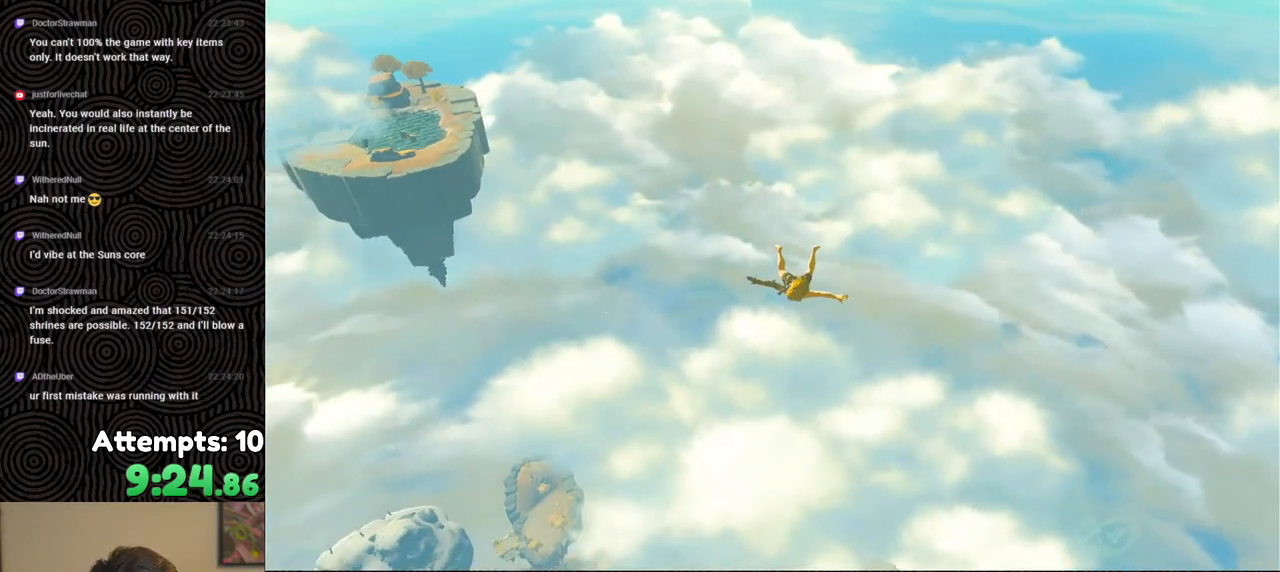
{"buttons": [], "left_stick": "up", "right_stick": "center", "events": [[117, "left_stick", "up"]]}
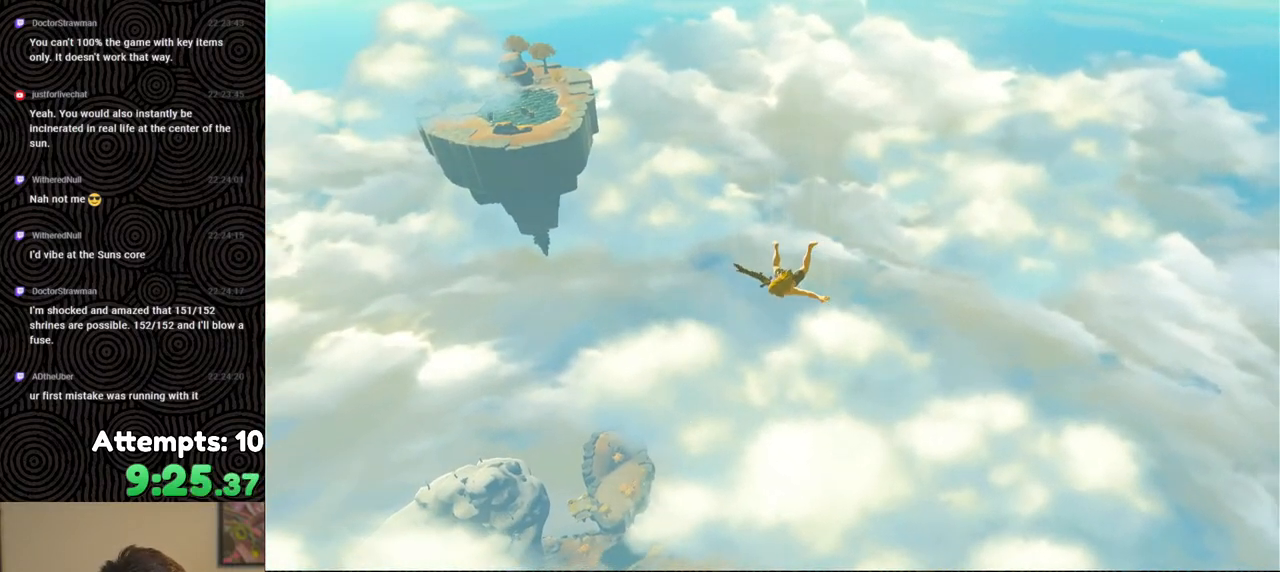
{"buttons": [], "left_stick": "up", "right_stick": "center", "events": []}
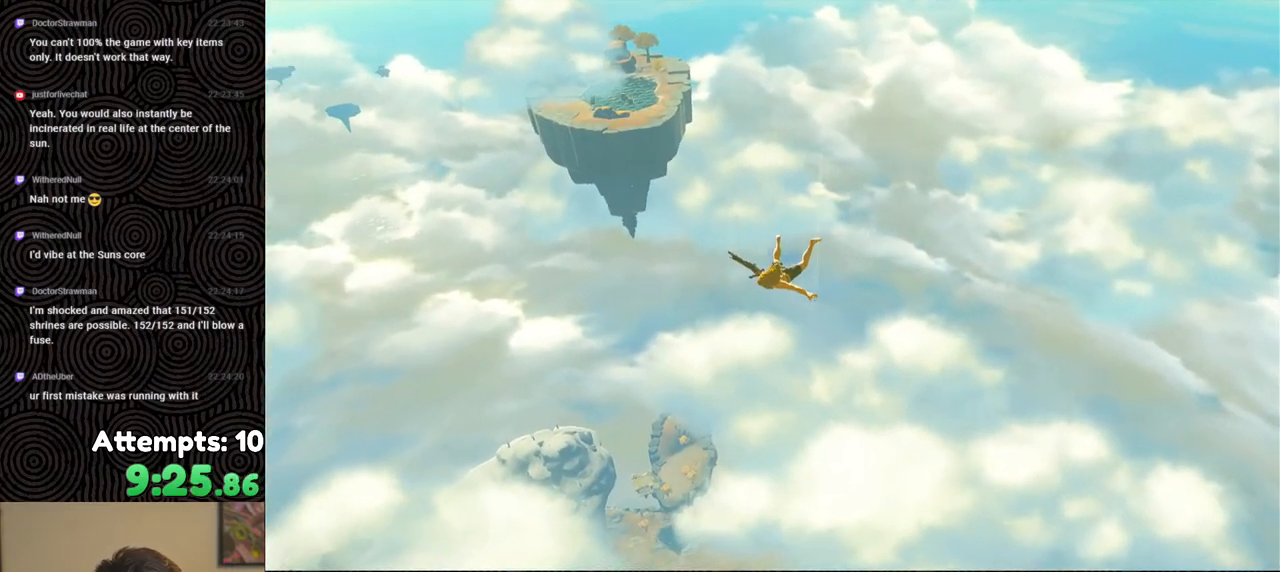
{"buttons": [], "left_stick": "up", "right_stick": "center", "events": []}
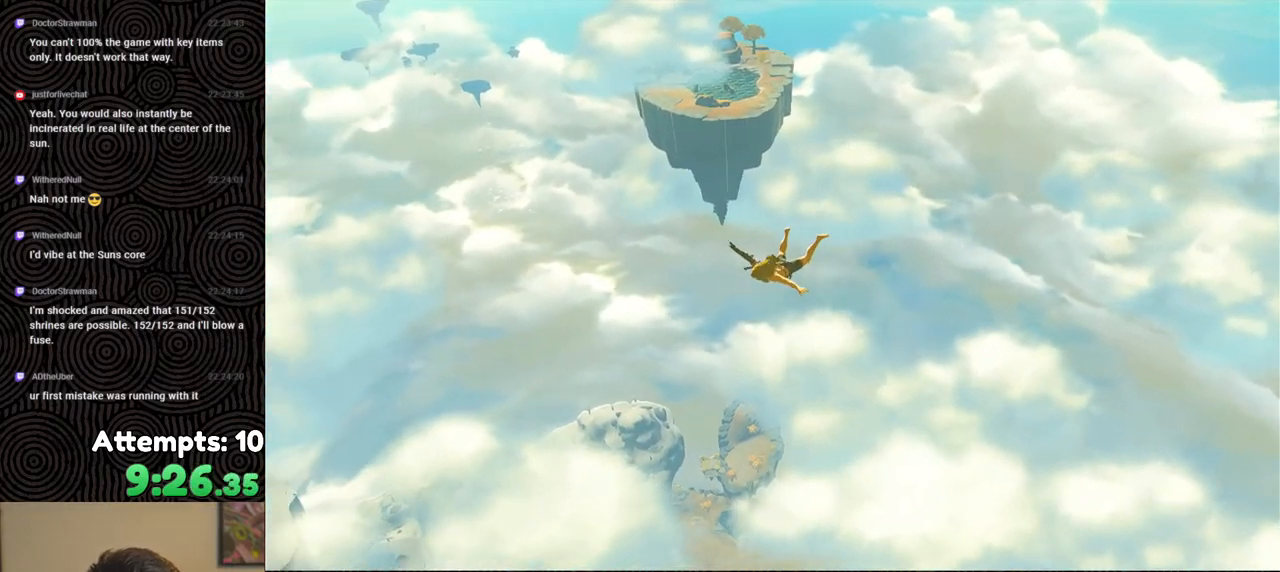
{"buttons": [], "left_stick": "up", "right_stick": "center", "events": []}
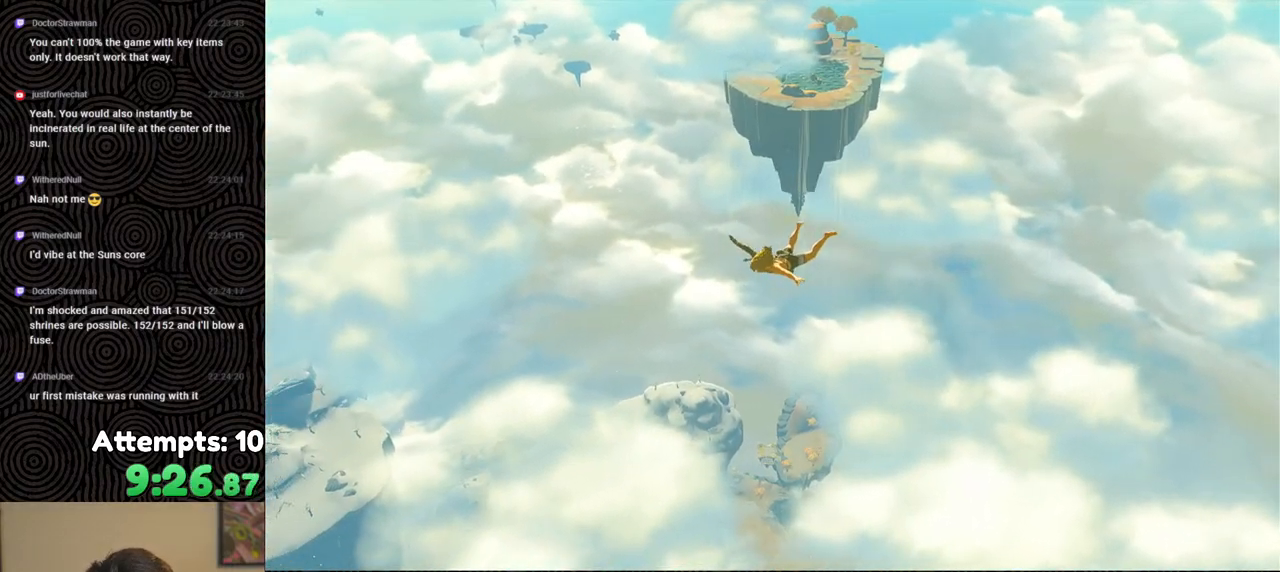
{"buttons": [], "left_stick": "up", "right_stick": "center", "events": []}
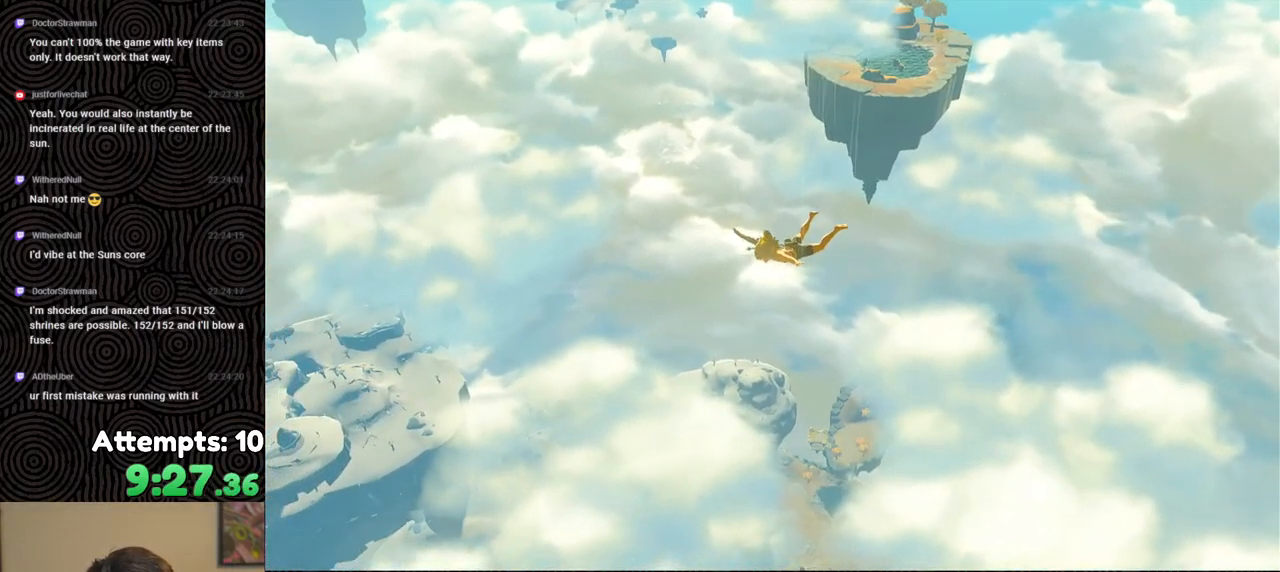
{"buttons": [], "left_stick": "up", "right_stick": "center", "events": []}
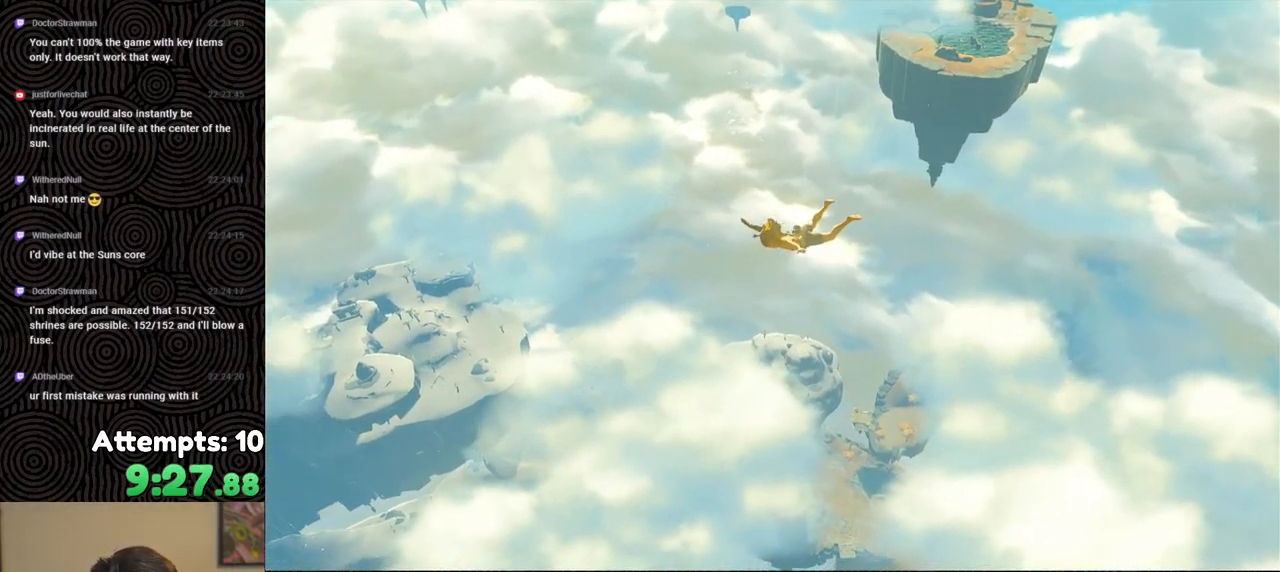
{"buttons": [], "left_stick": "up", "right_stick": "center", "events": []}
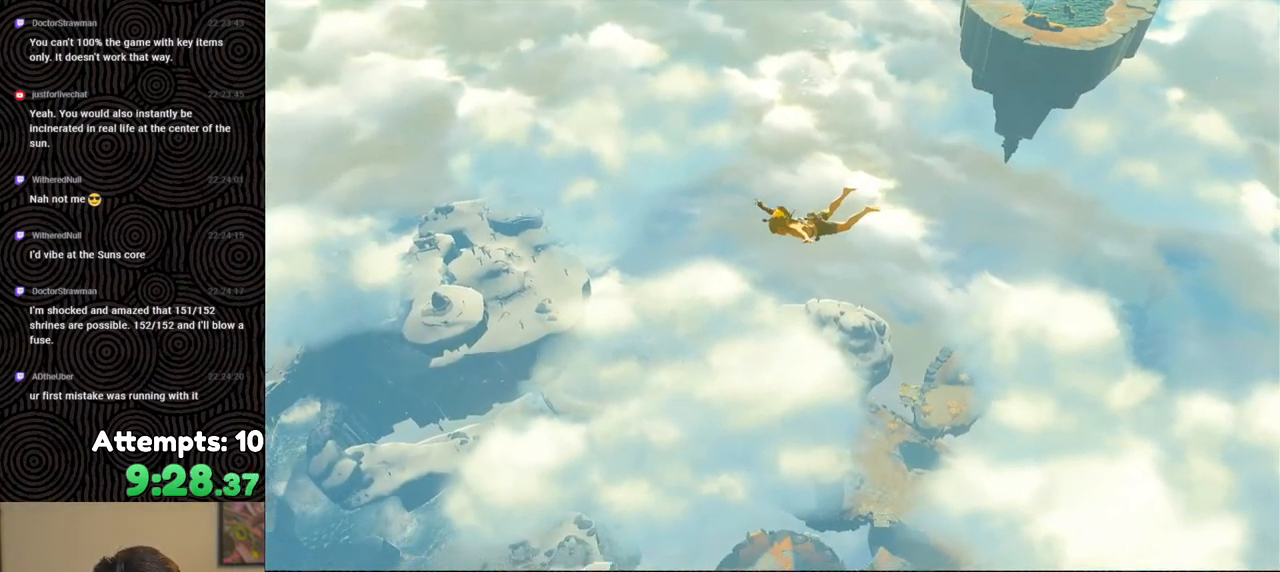
{"buttons": [], "left_stick": "up", "right_stick": "center", "events": []}
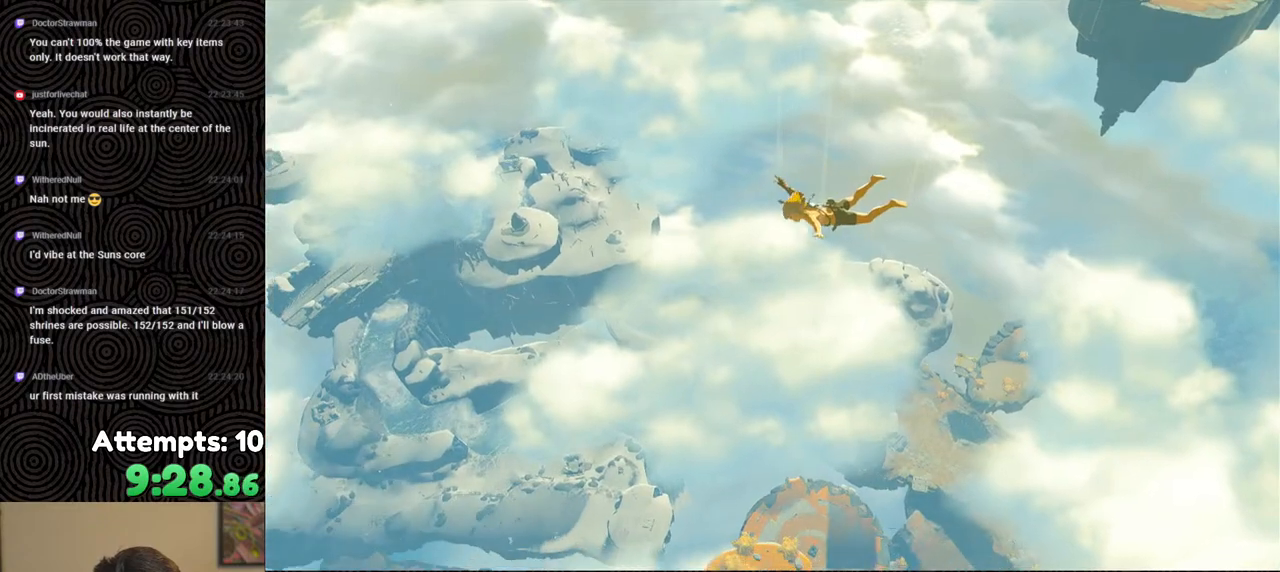
{"buttons": [], "left_stick": "up", "right_stick": "center", "events": []}
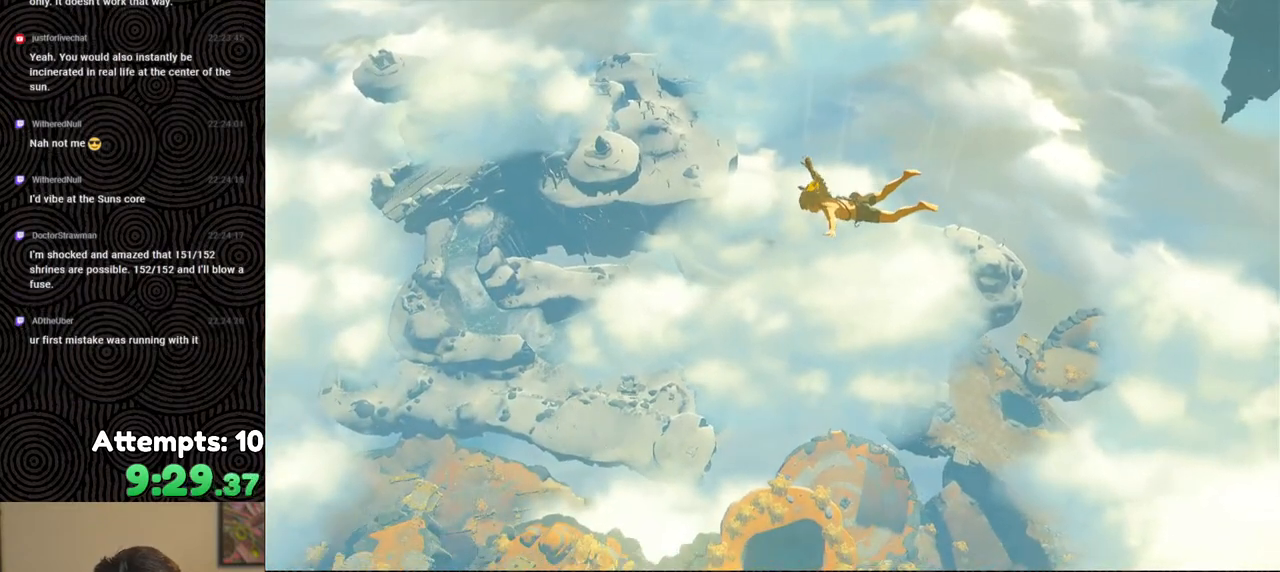
{"buttons": [], "left_stick": "up", "right_stick": "center", "events": []}
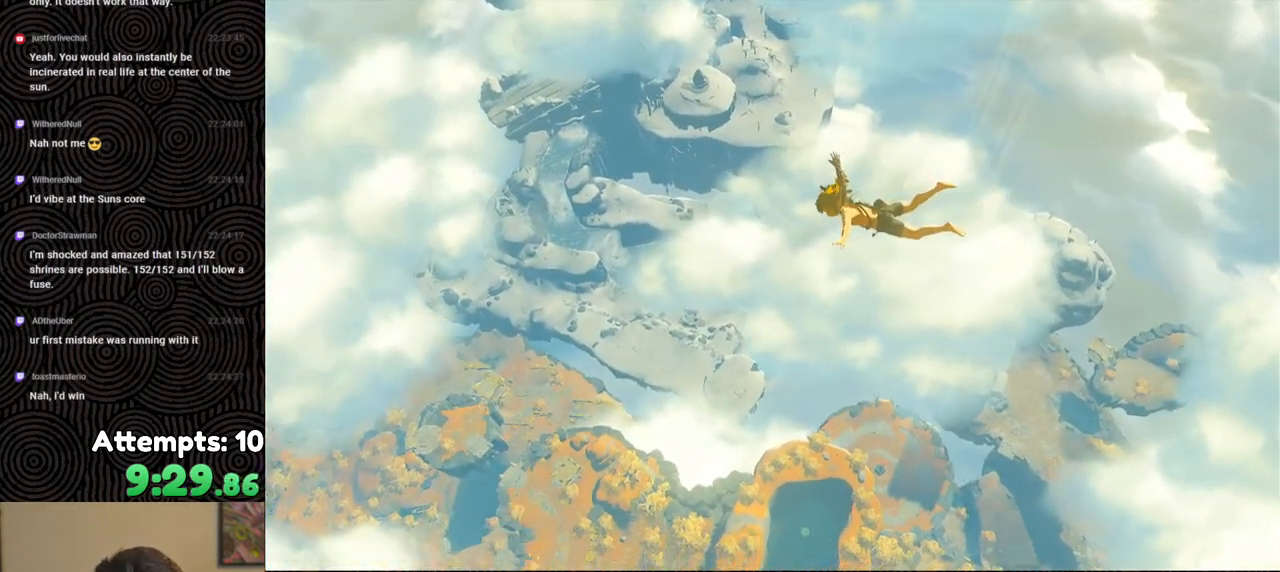
{"buttons": [], "left_stick": "up", "right_stick": "center", "events": []}
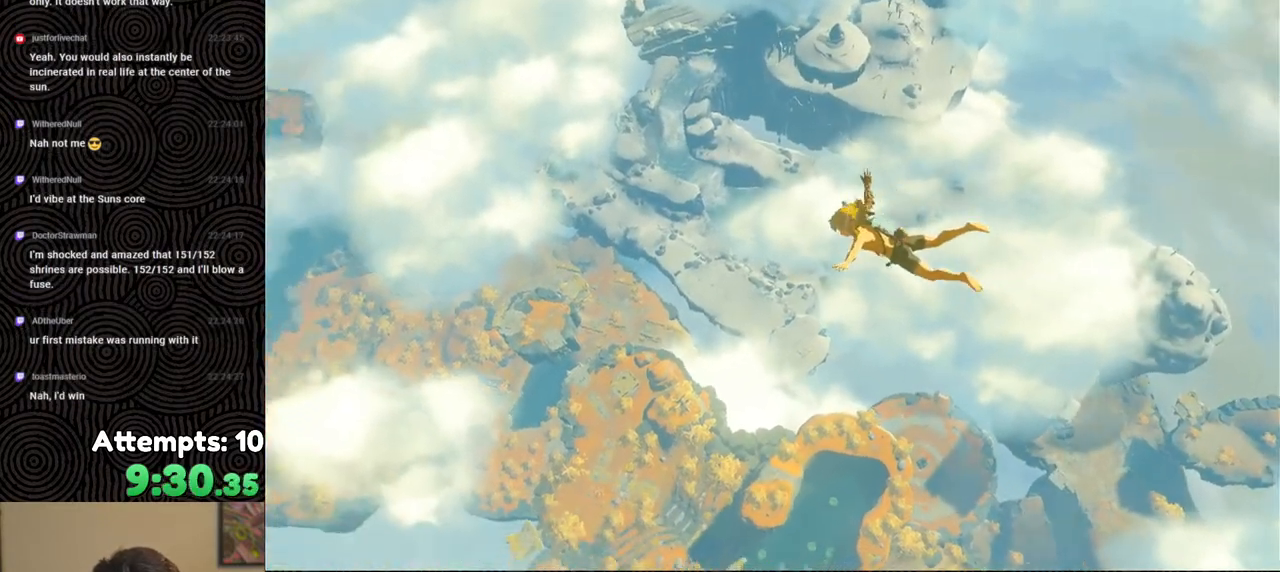
{"buttons": [], "left_stick": "up", "right_stick": "center", "events": []}
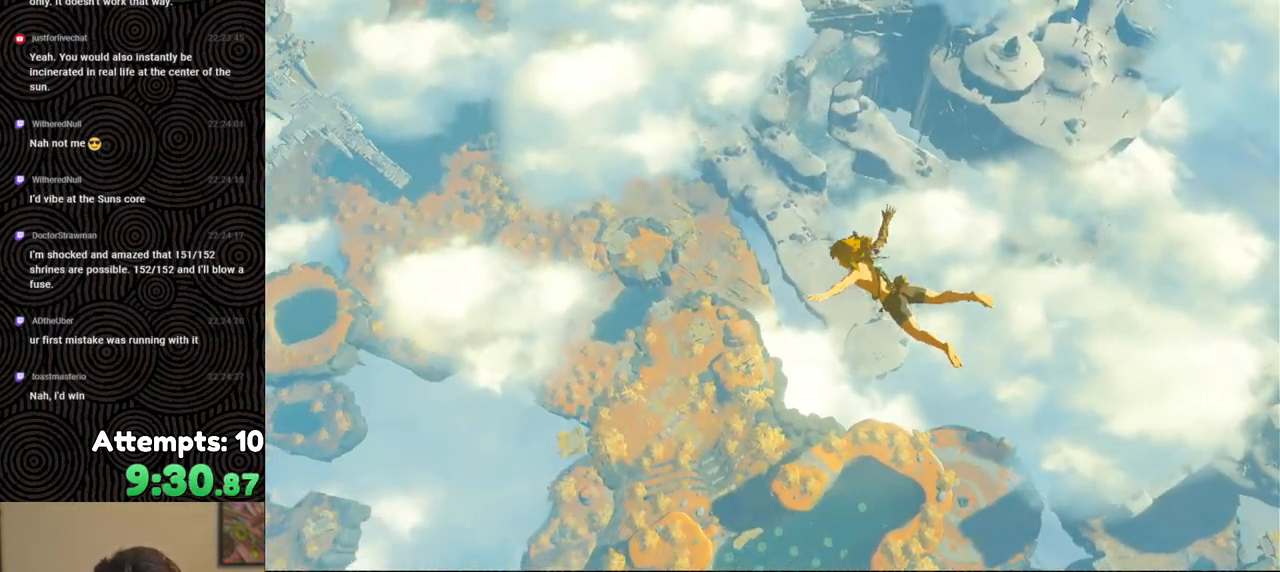
{"buttons": [], "left_stick": "up", "right_stick": "center", "events": []}
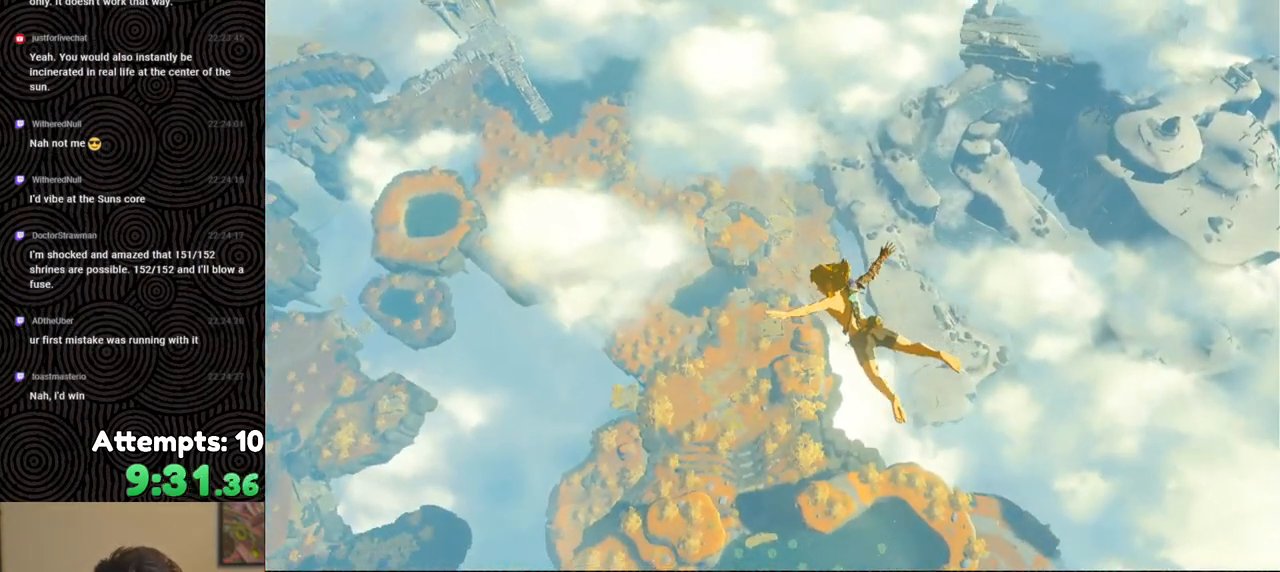
{"buttons": [], "left_stick": "up", "right_stick": "center", "events": []}
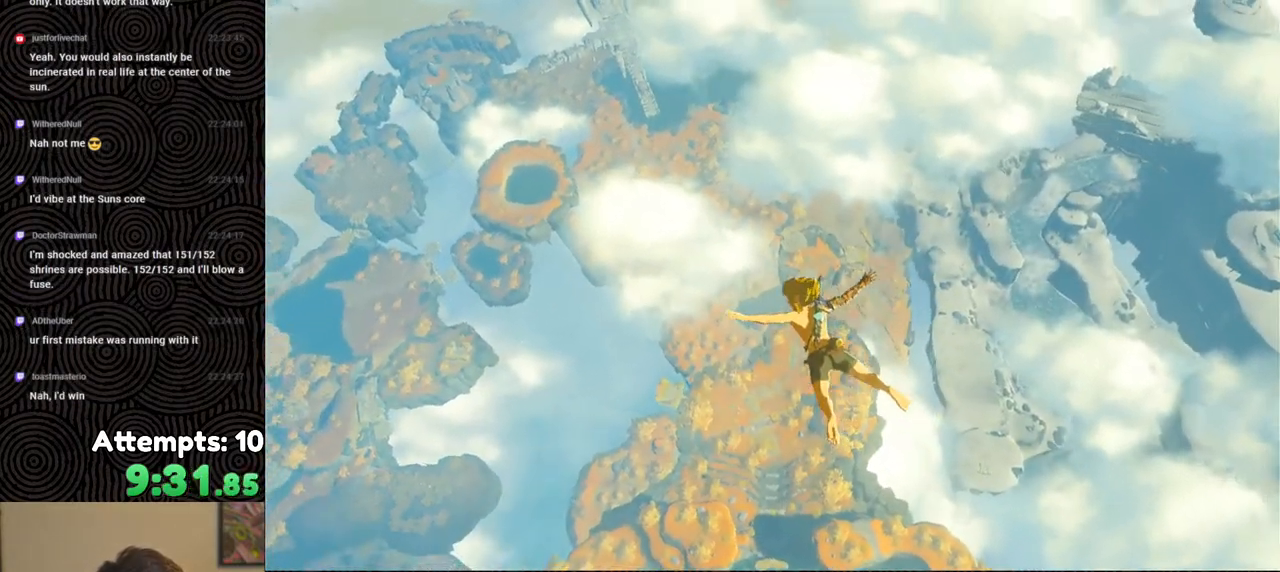
{"buttons": [], "left_stick": "up", "right_stick": "center", "events": [[67, "left_stick", "center"], [383, "left_stick", "up"]]}
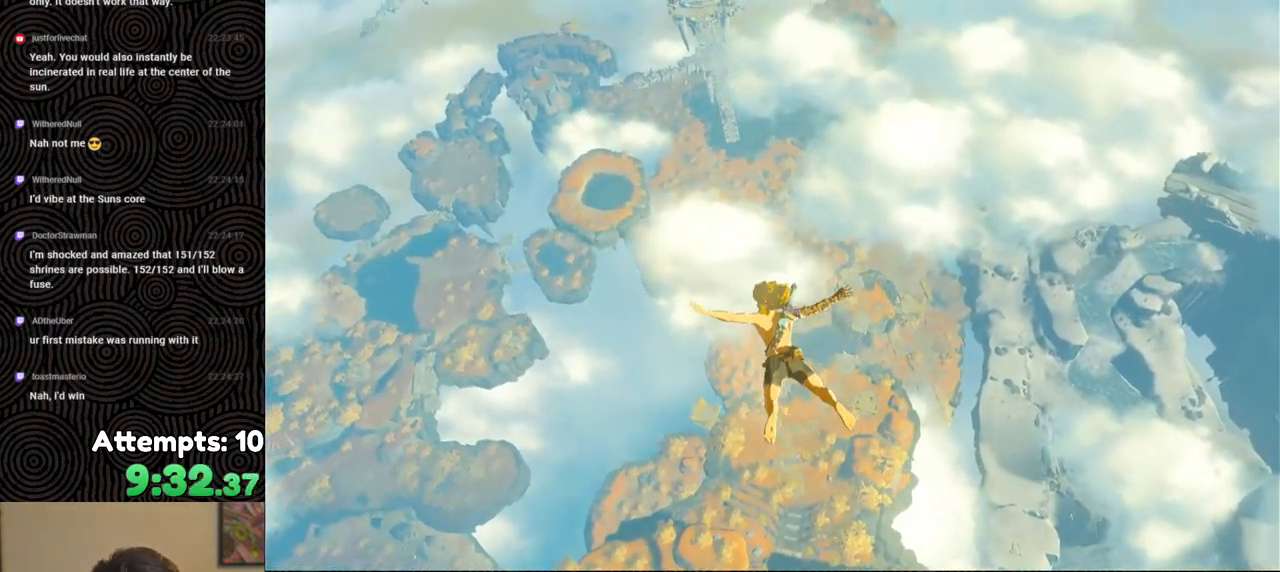
{"buttons": [], "left_stick": "up", "right_stick": "center", "events": []}
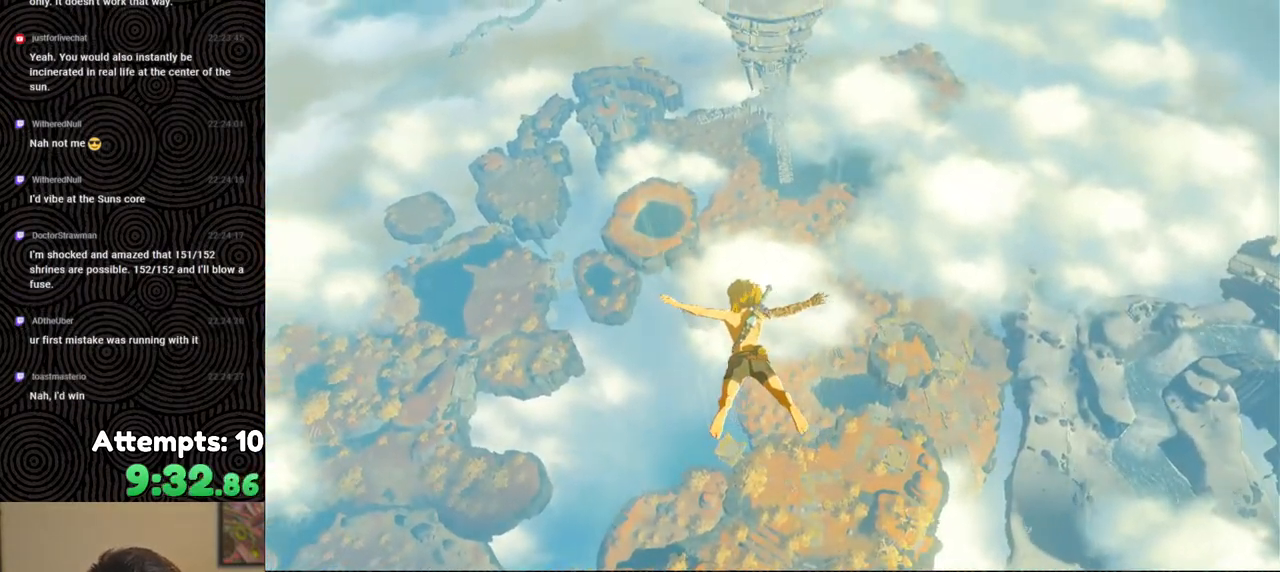
{"buttons": [], "left_stick": "up", "right_stick": "center", "events": []}
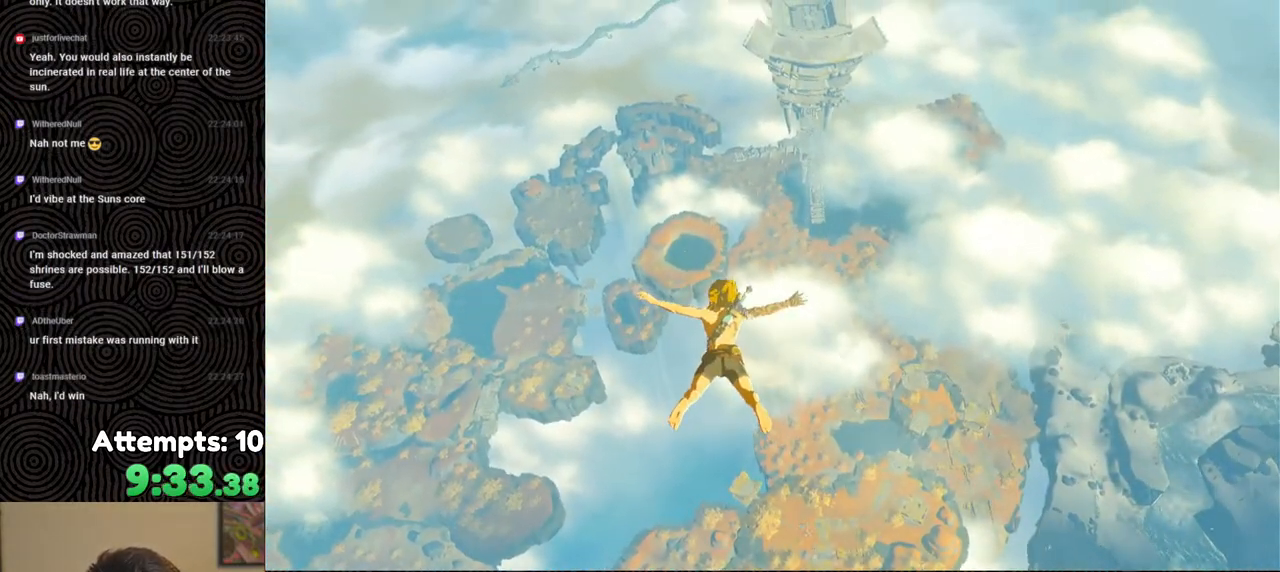
{"buttons": [], "left_stick": "up", "right_stick": "center", "events": []}